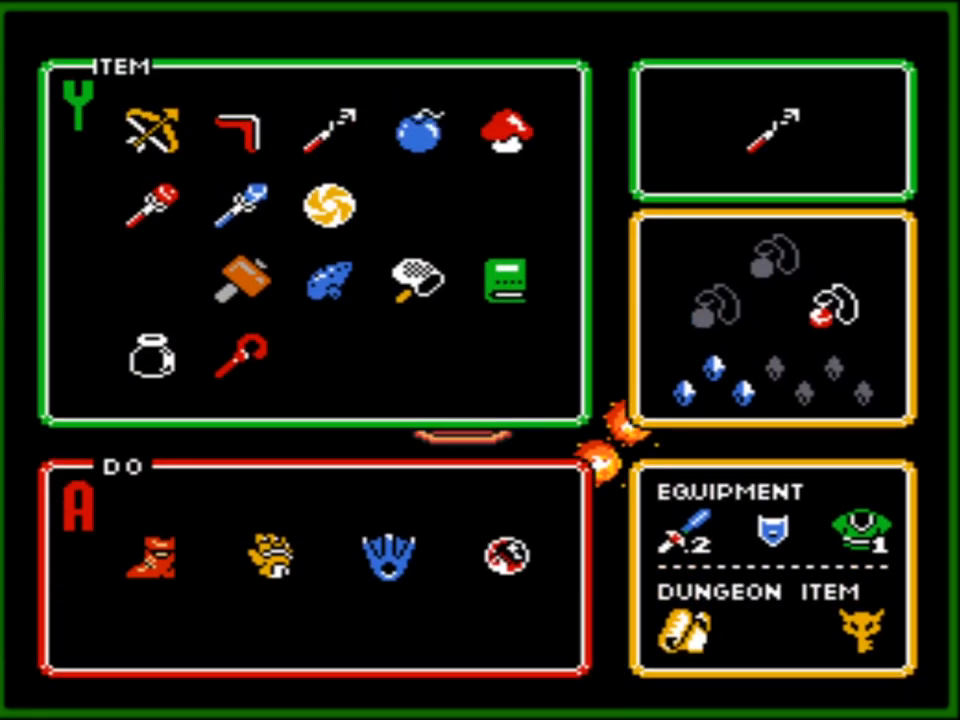
Gameplay with a controller (Nintendo layout); each line is a JSON object with the inputs held at the frame after it. "events" lists button and stick changes between this image and that frame as [ms after this image, input, new state], when the widget could be followed in between. Not read: L3 R3.
{"buttons": ["DPAD_UP"], "events": [[283, "START", "down"], [433, "DPAD_UP", "down"], [483, "START", "up"]]}
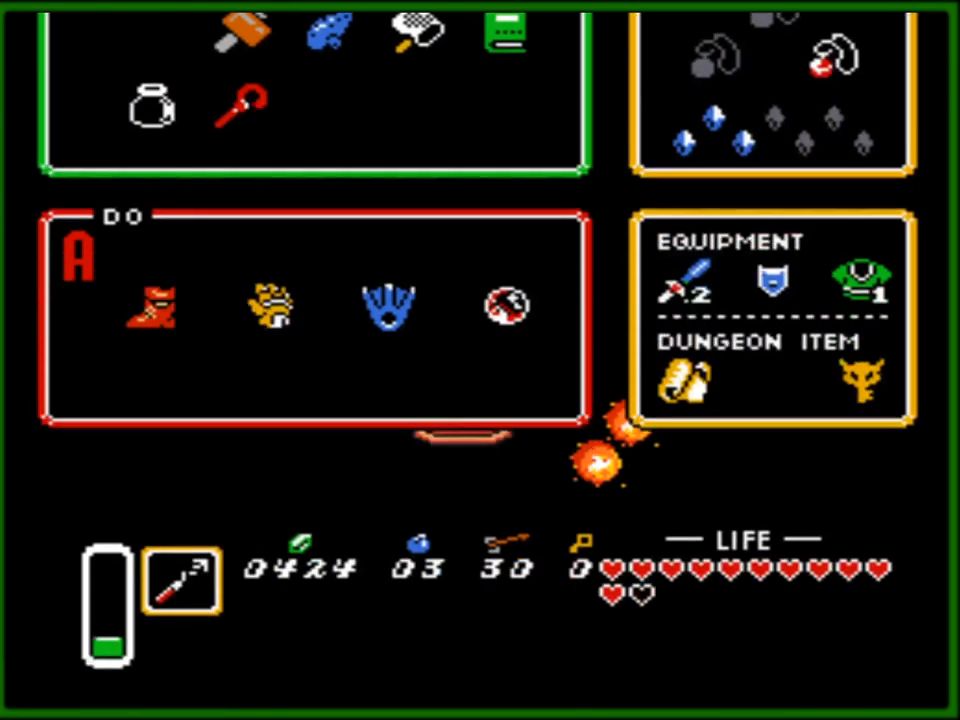
{"buttons": ["DPAD_LEFT"], "events": [[400, "DPAD_UP", "up"], [417, "DPAD_LEFT", "down"]]}
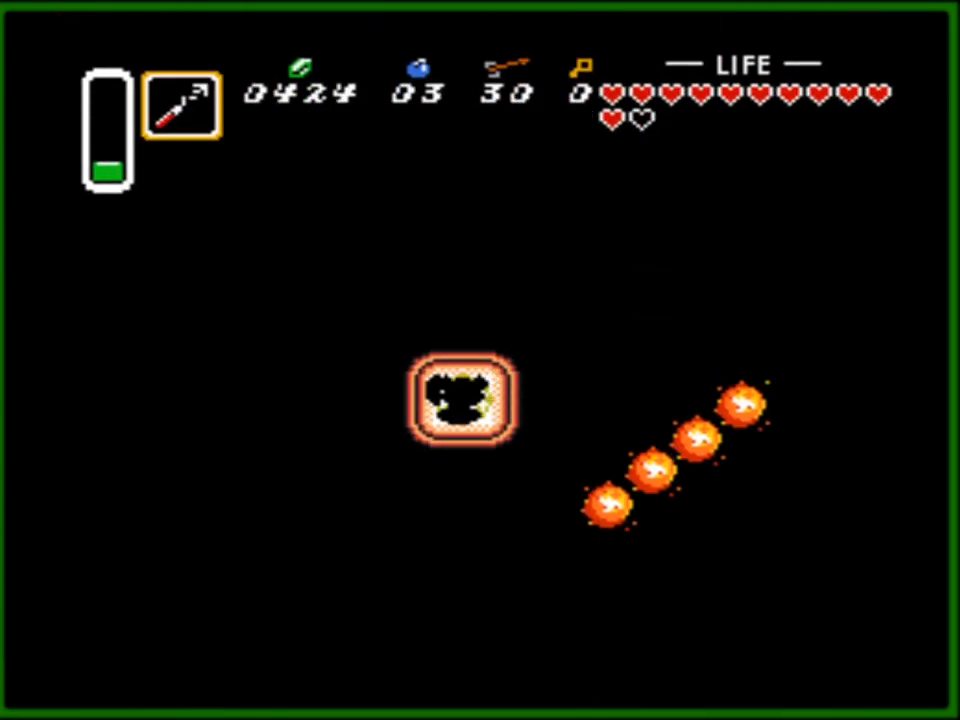
{"buttons": ["DPAD_LEFT"], "events": []}
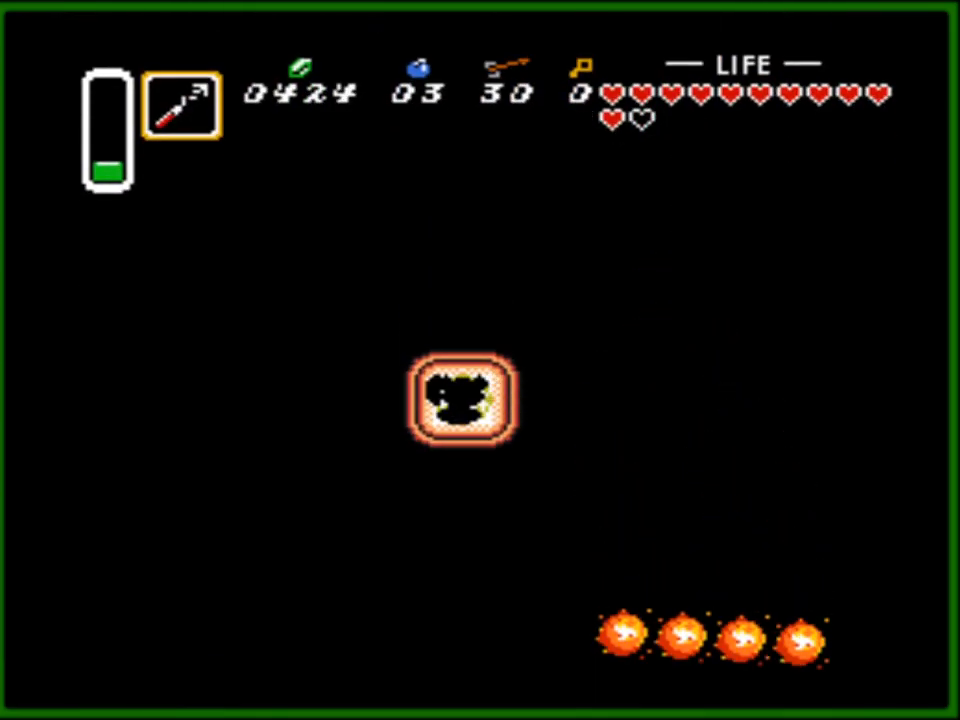
{"buttons": ["DPAD_RIGHT"], "events": [[167, "DPAD_LEFT", "up"], [200, "DPAD_UP", "down"], [333, "DPAD_RIGHT", "down"], [333, "DPAD_UP", "up"]]}
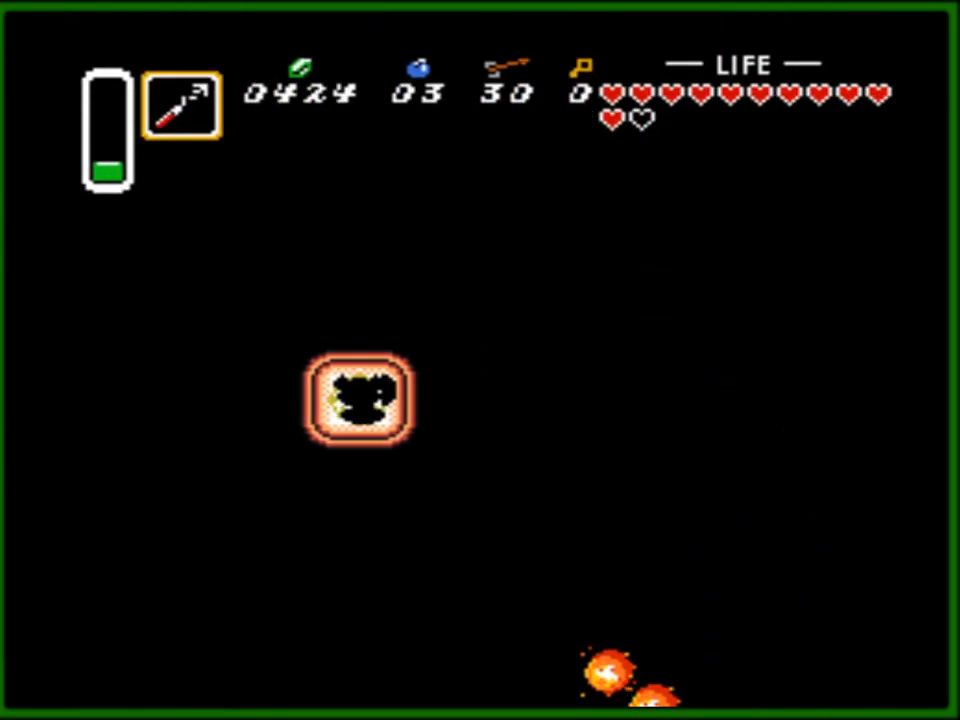
{"buttons": ["DPAD_UP"], "events": [[17, "DPAD_RIGHT", "up"], [17, "DPAD_UP", "down"], [67, "DPAD_LEFT", "down"], [133, "DPAD_LEFT", "up"]]}
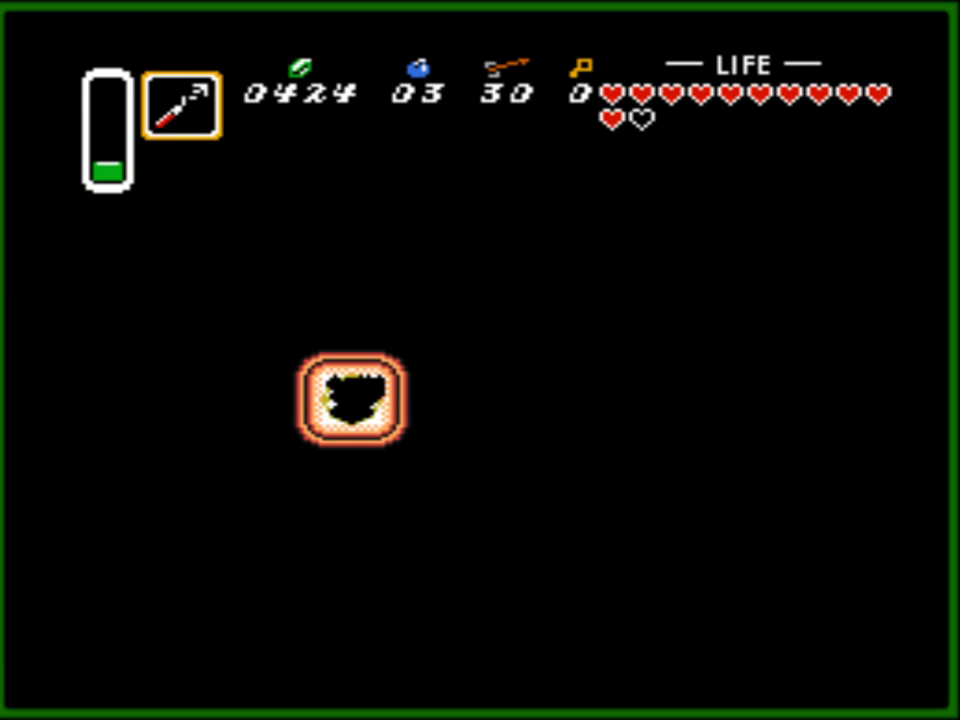
{"buttons": ["DPAD_RIGHT"], "events": [[183, "DPAD_UP", "up"], [350, "DPAD_RIGHT", "down"]]}
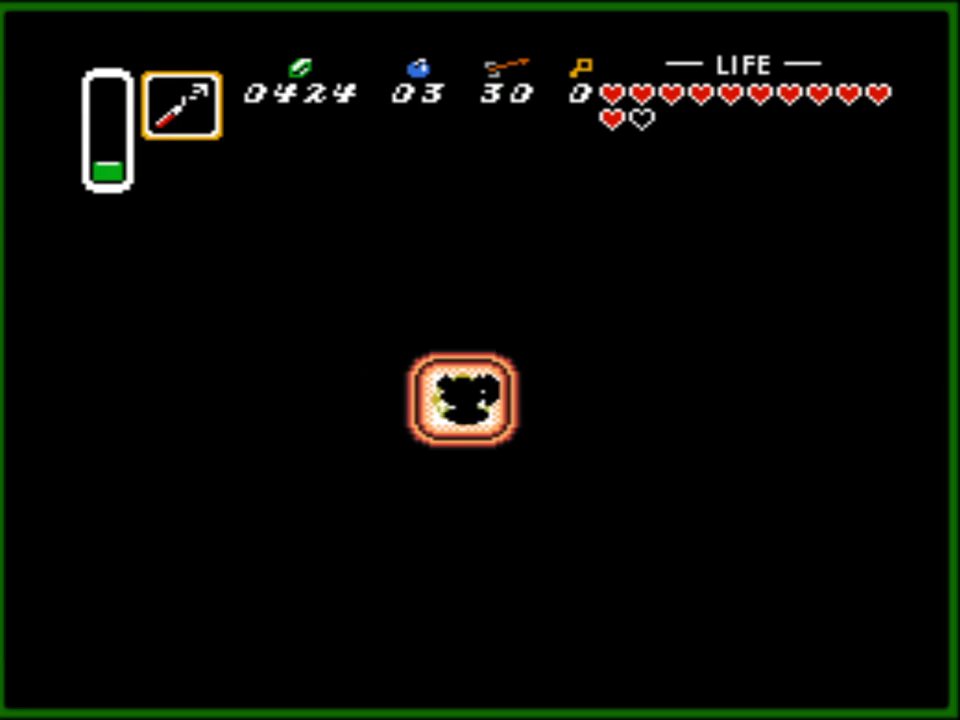
{"buttons": [], "events": [[233, "DPAD_RIGHT", "up"], [300, "DPAD_RIGHT", "down"], [350, "DPAD_RIGHT", "up"]]}
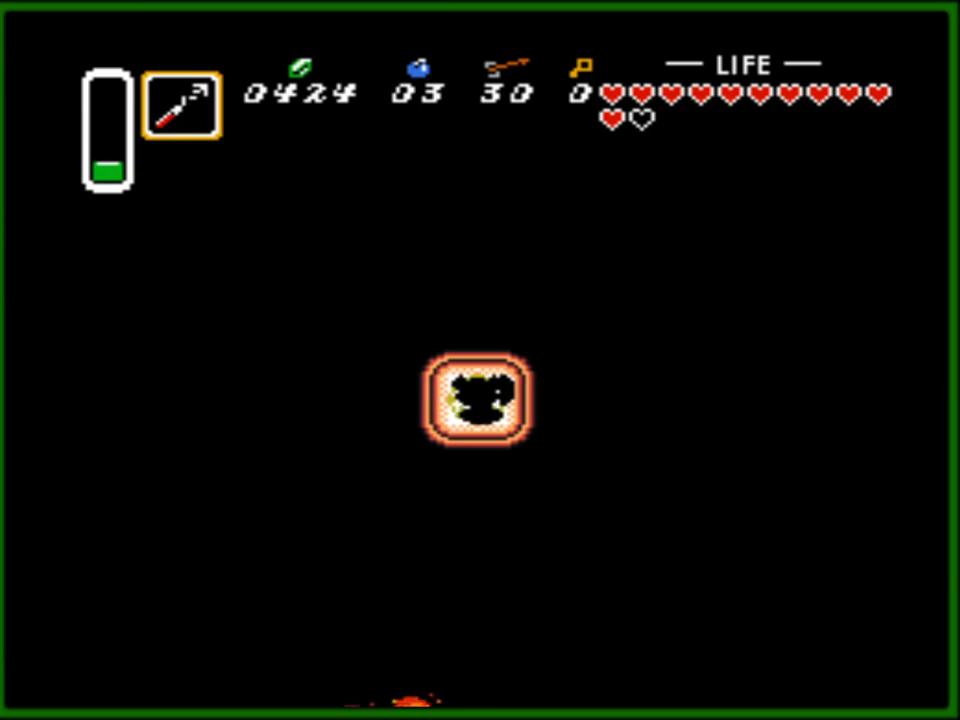
{"buttons": [], "events": []}
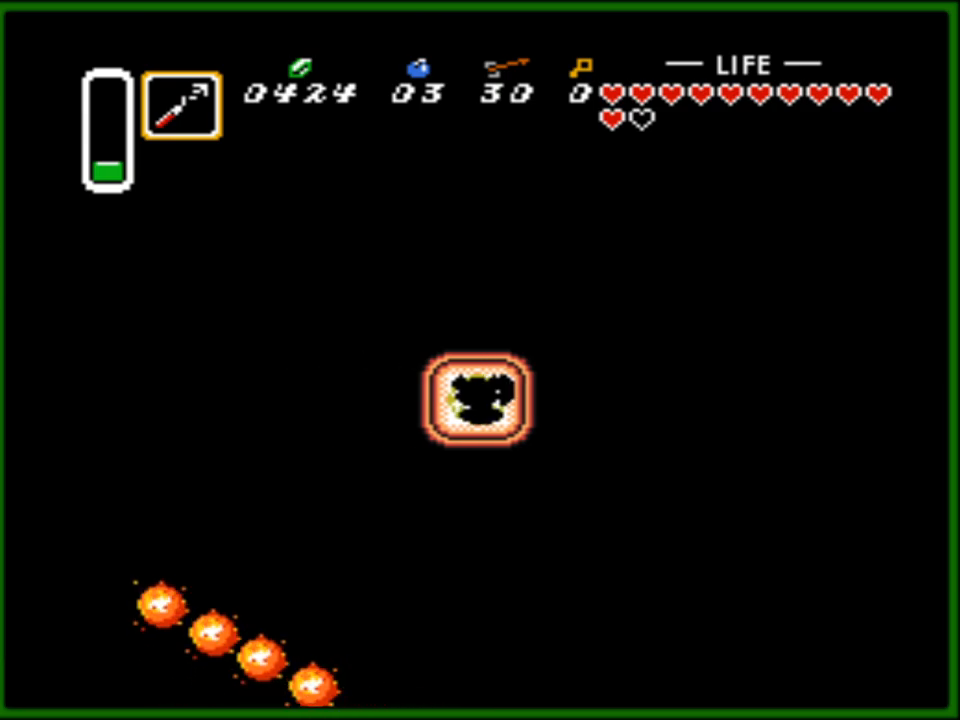
{"buttons": ["DPAD_UP"], "events": [[100, "DPAD_UP", "down"]]}
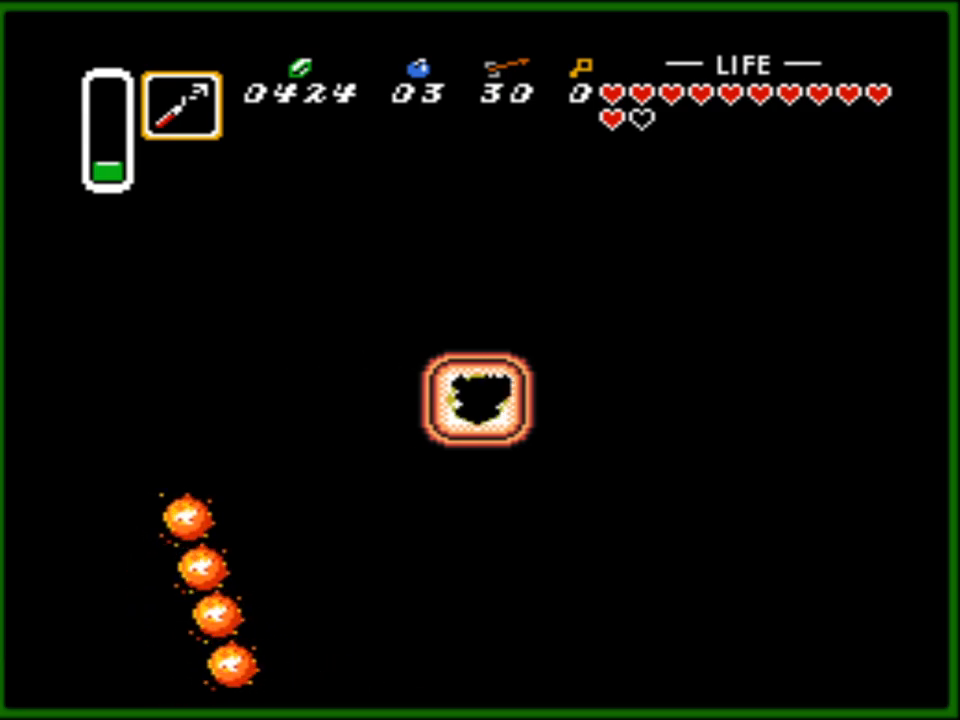
{"buttons": ["DPAD_UP"], "events": []}
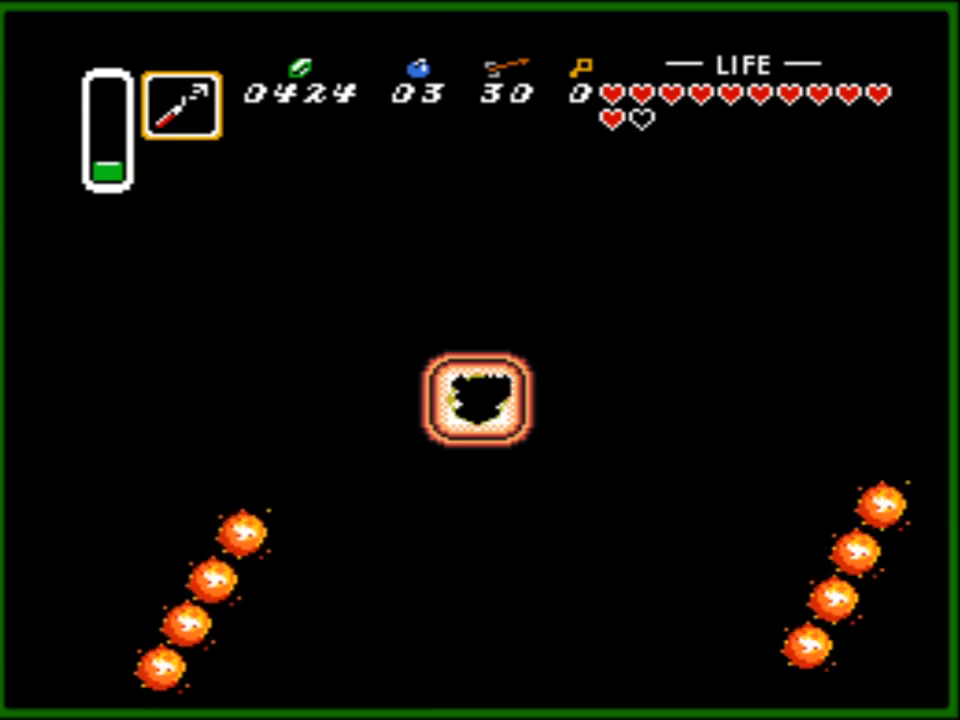
{"buttons": ["START"], "events": [[500, "DPAD_UP", "up"], [500, "START", "down"]]}
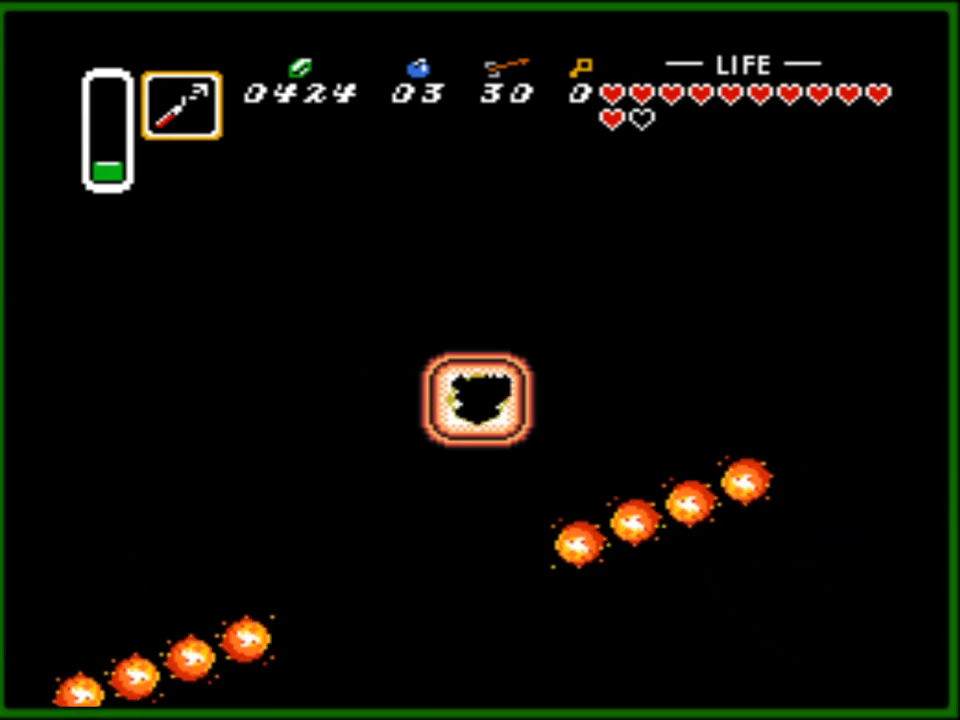
{"buttons": [], "events": [[133, "START", "up"]]}
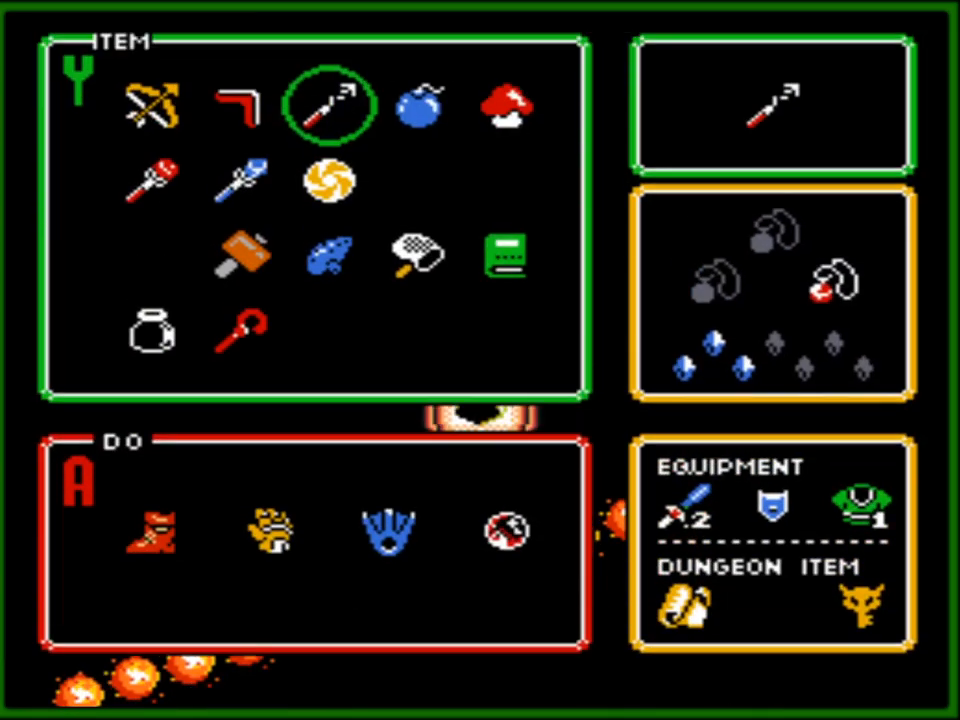
{"buttons": [], "events": []}
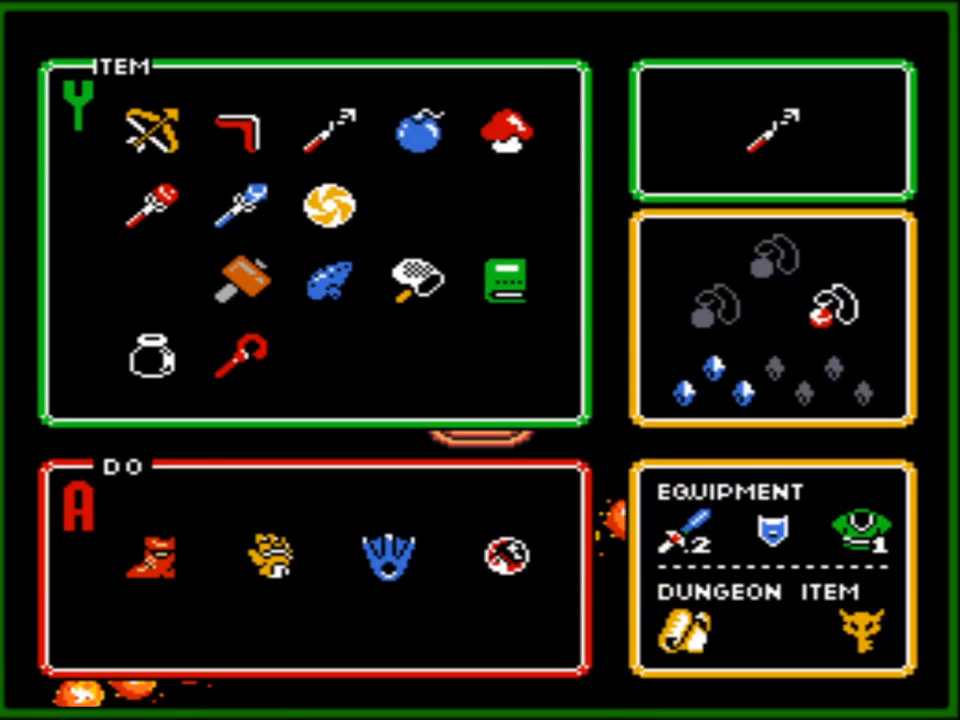
{"buttons": [], "events": []}
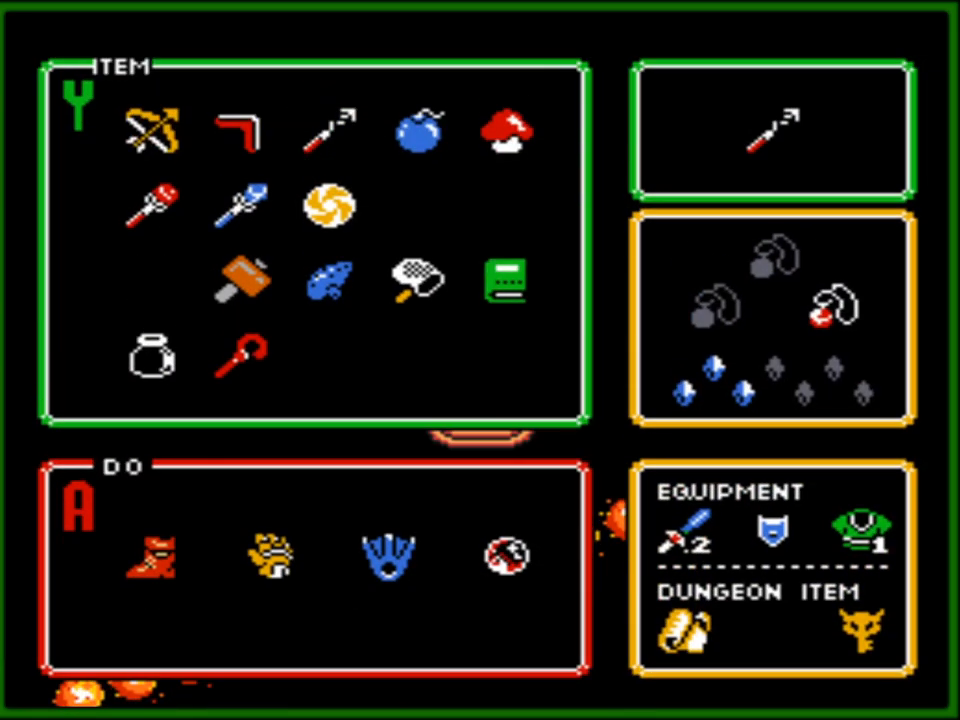
{"buttons": [], "events": []}
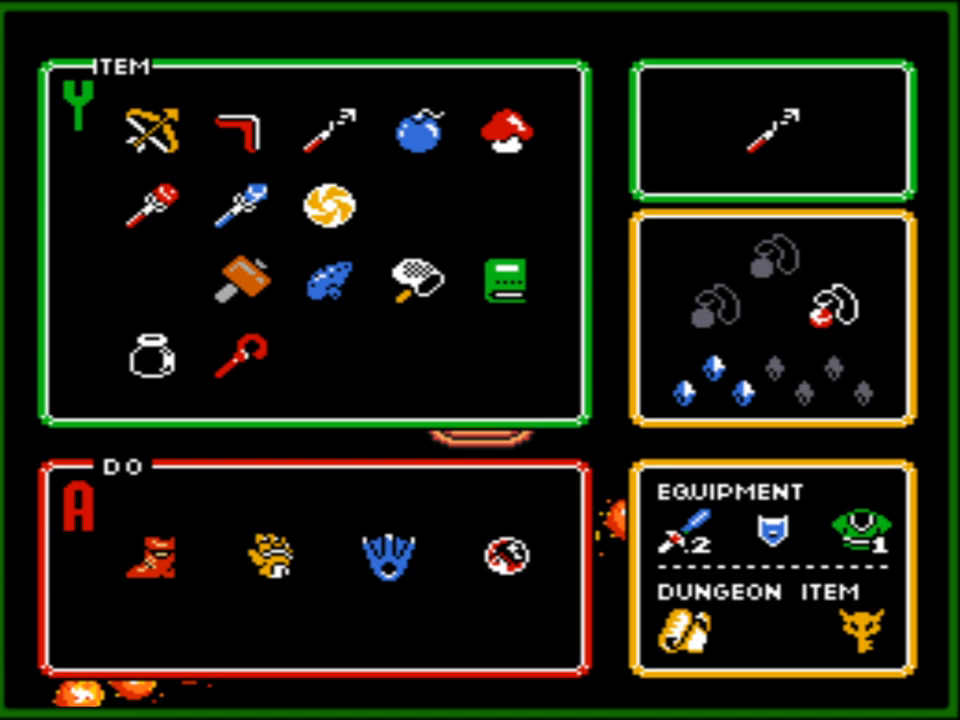
{"buttons": [], "events": []}
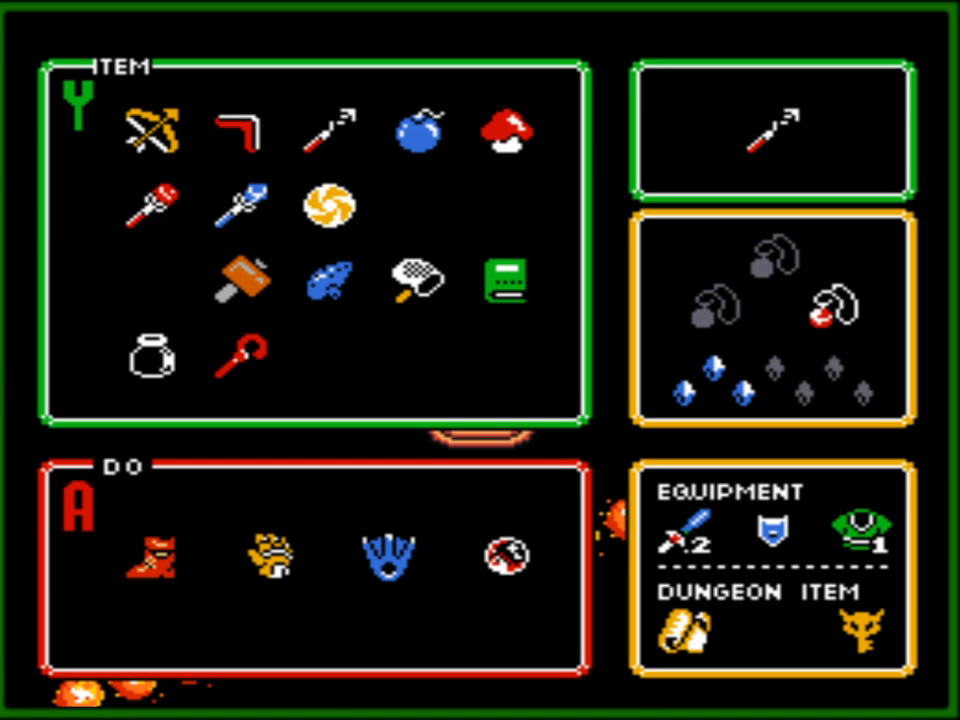
{"buttons": [], "events": [[133, "START", "down"], [317, "START", "up"], [417, "START", "down"], [500, "START", "up"]]}
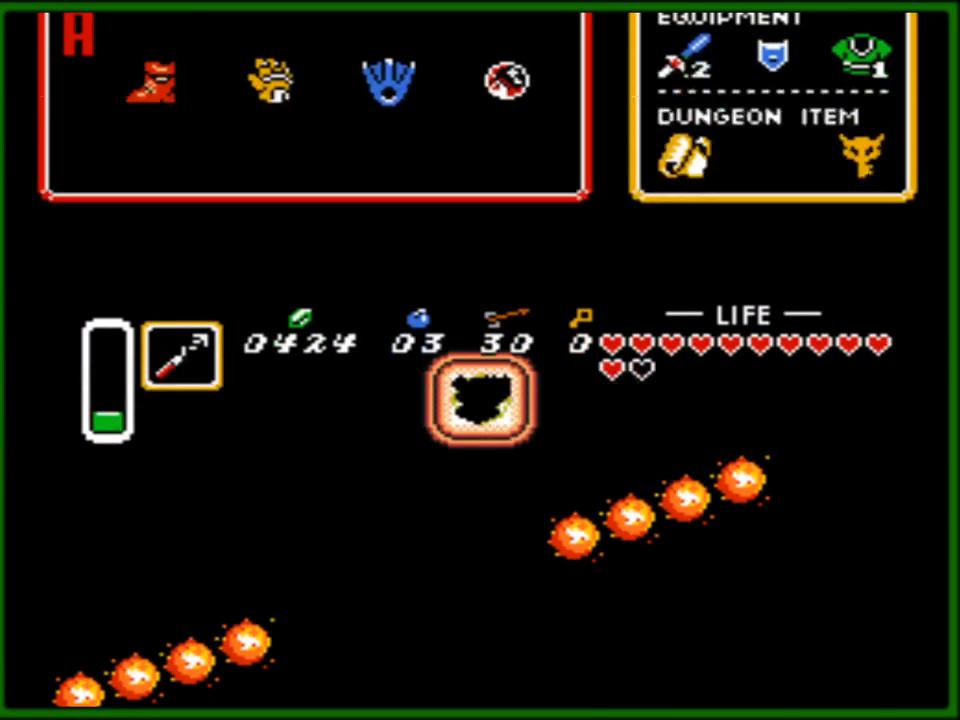
{"buttons": [], "events": [[67, "START", "down"], [133, "START", "up"], [217, "START", "down"], [283, "START", "up"], [367, "START", "down"], [467, "START", "up"]]}
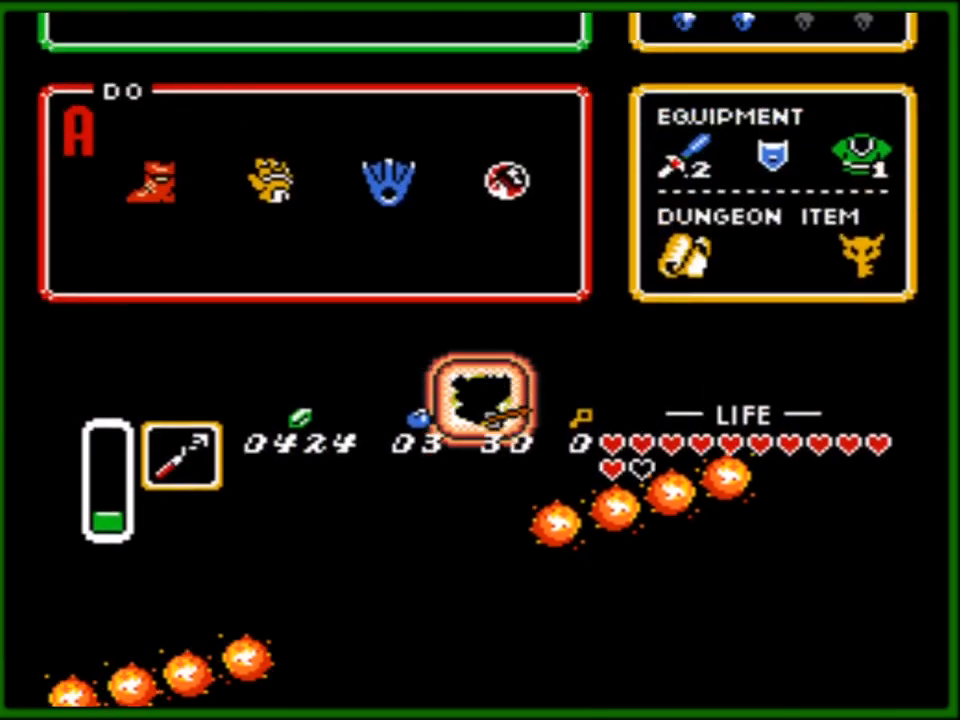
{"buttons": [], "events": []}
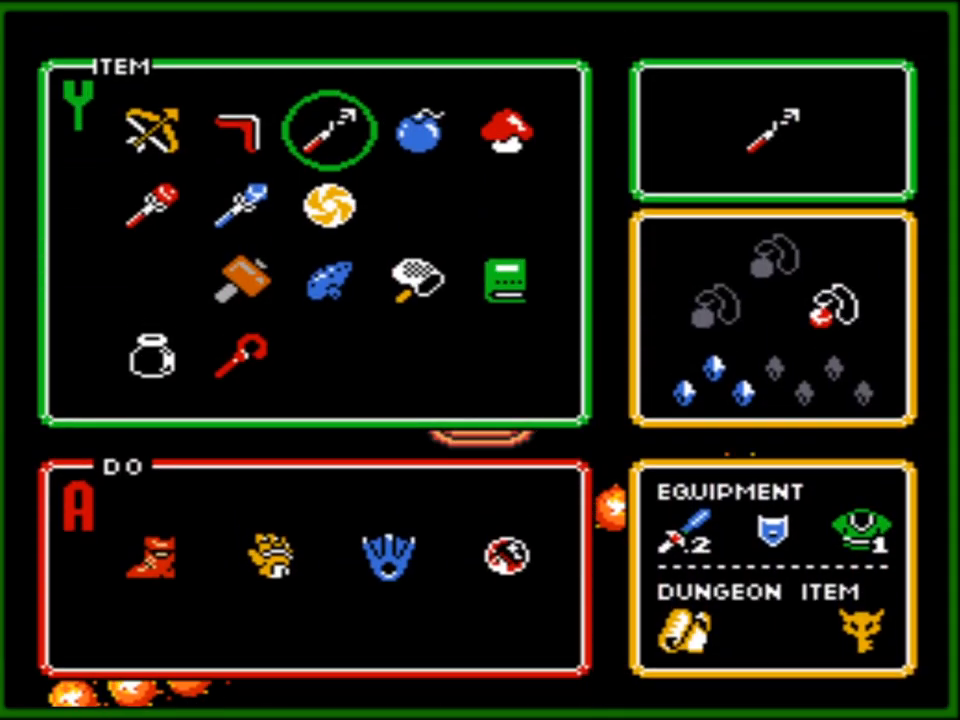
{"buttons": ["DPAD_RIGHT"], "events": [[217, "START", "down"], [400, "DPAD_RIGHT", "down"], [400, "START", "up"]]}
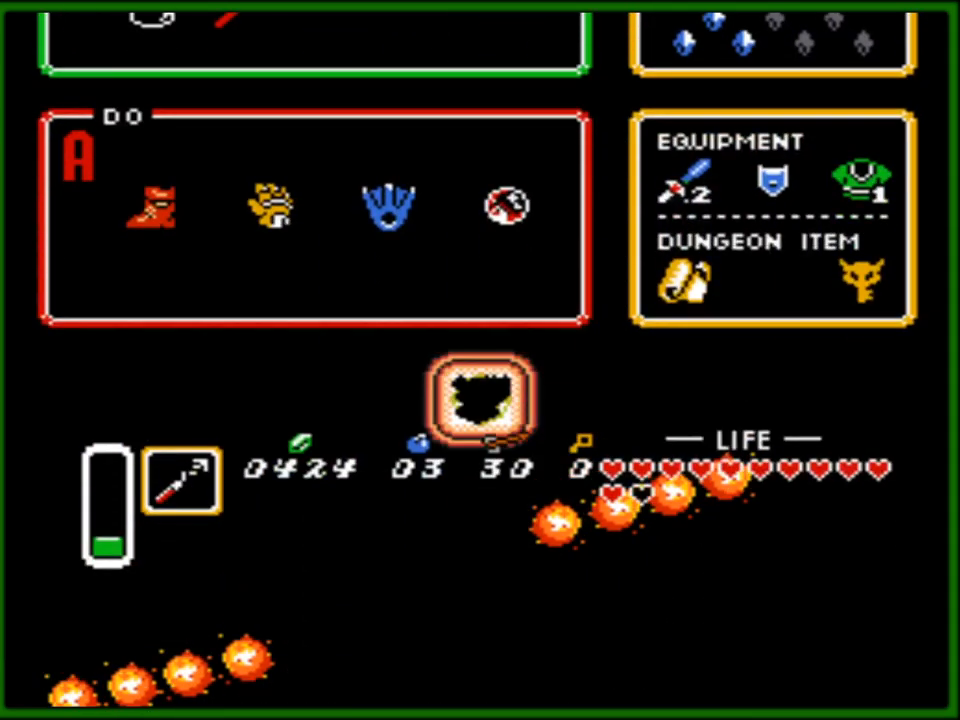
{"buttons": ["DPAD_RIGHT"], "events": []}
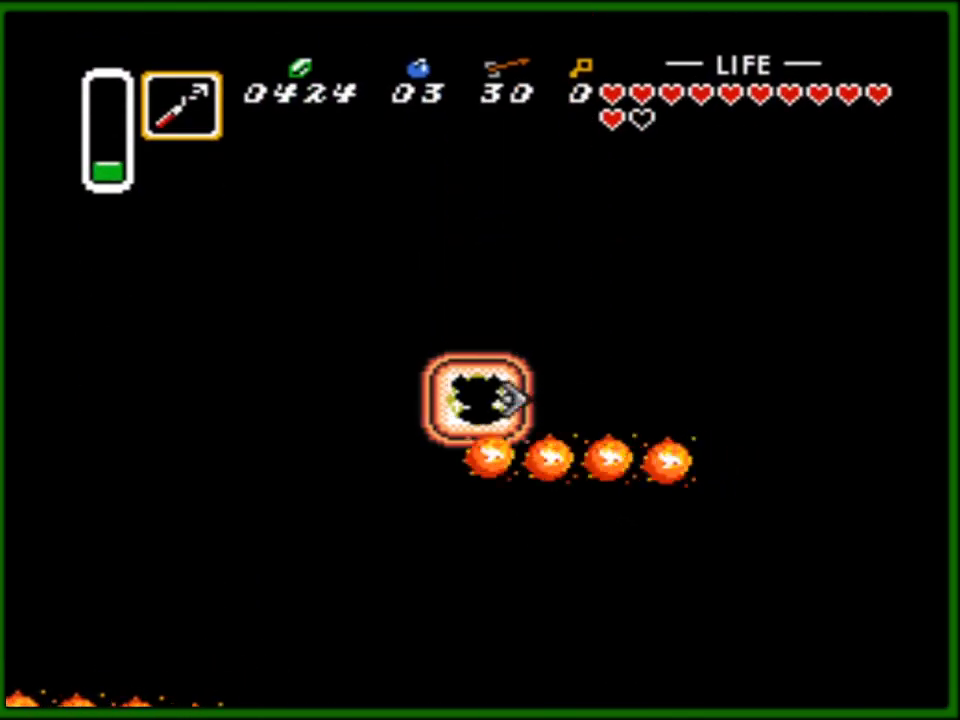
{"buttons": [], "events": [[100, "DPAD_RIGHT", "up"]]}
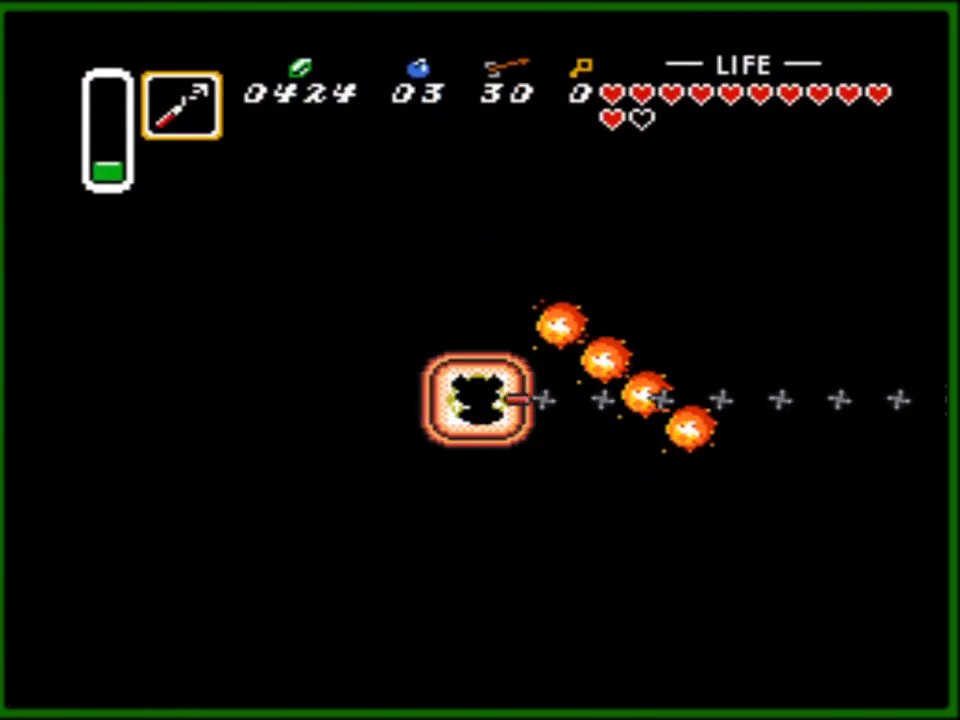
{"buttons": [], "events": []}
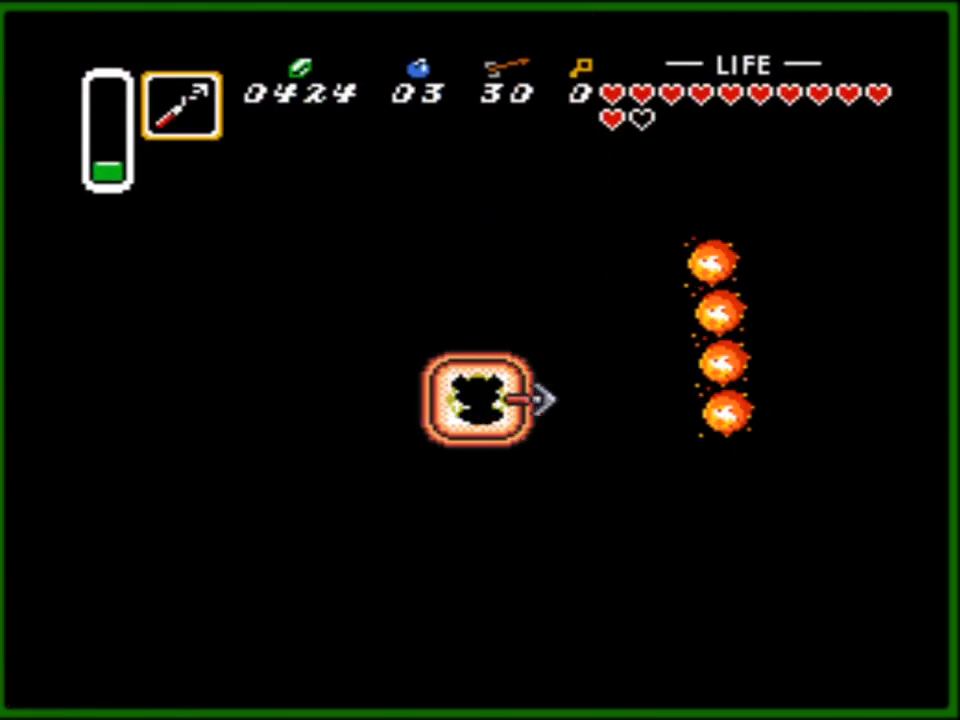
{"buttons": [], "events": [[217, "START", "down"], [367, "START", "up"]]}
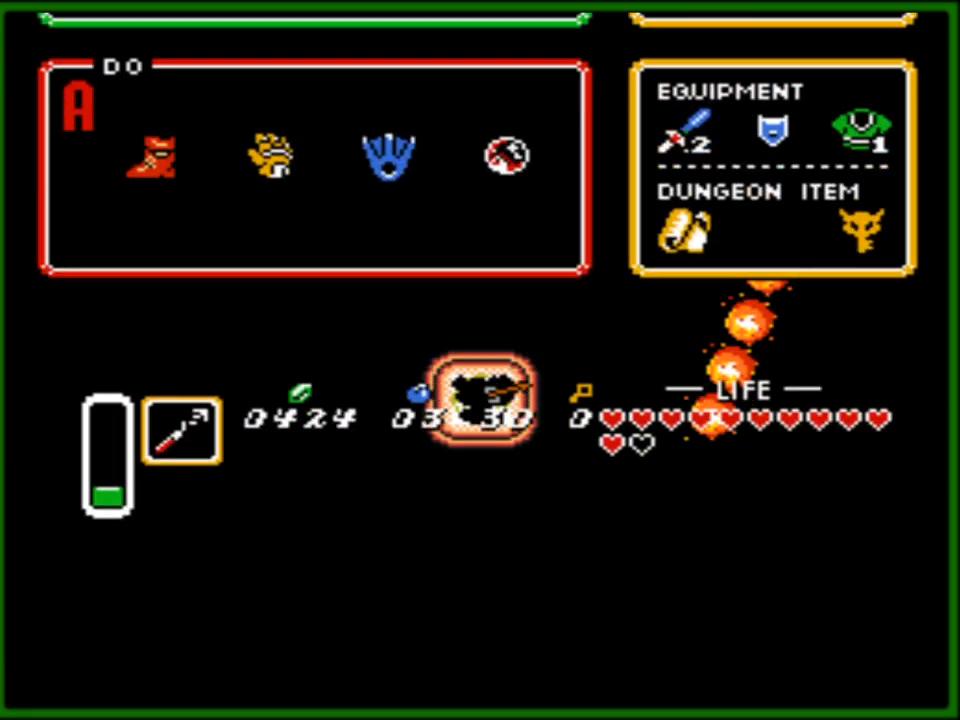
{"buttons": ["START"], "events": [[333, "START", "down"]]}
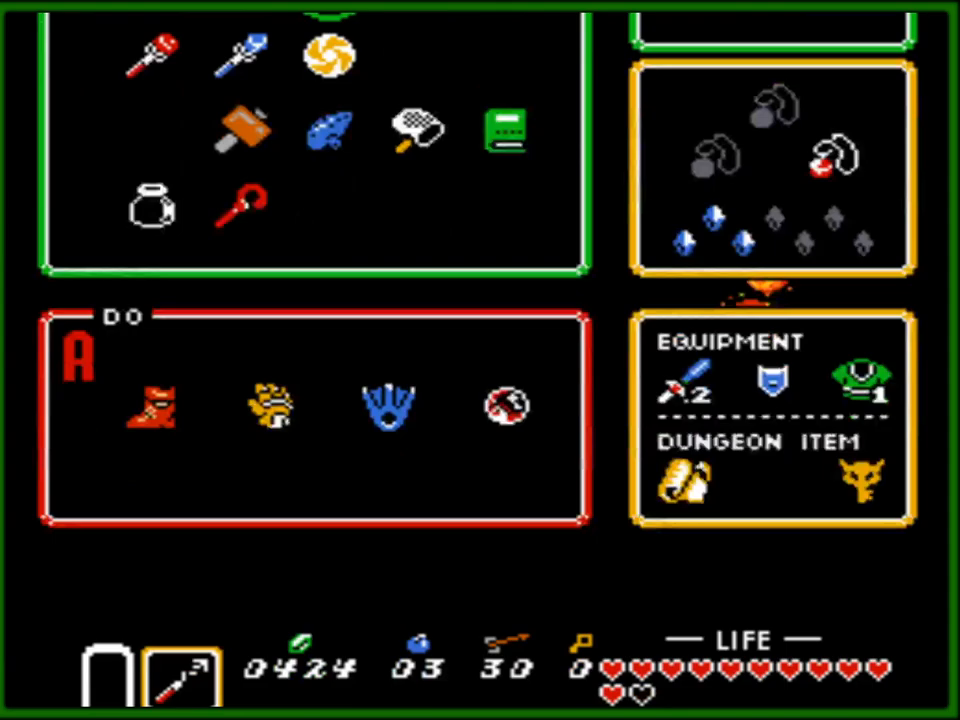
{"buttons": ["DPAD_RIGHT"], "events": [[17, "START", "up"], [233, "DPAD_RIGHT", "down"]]}
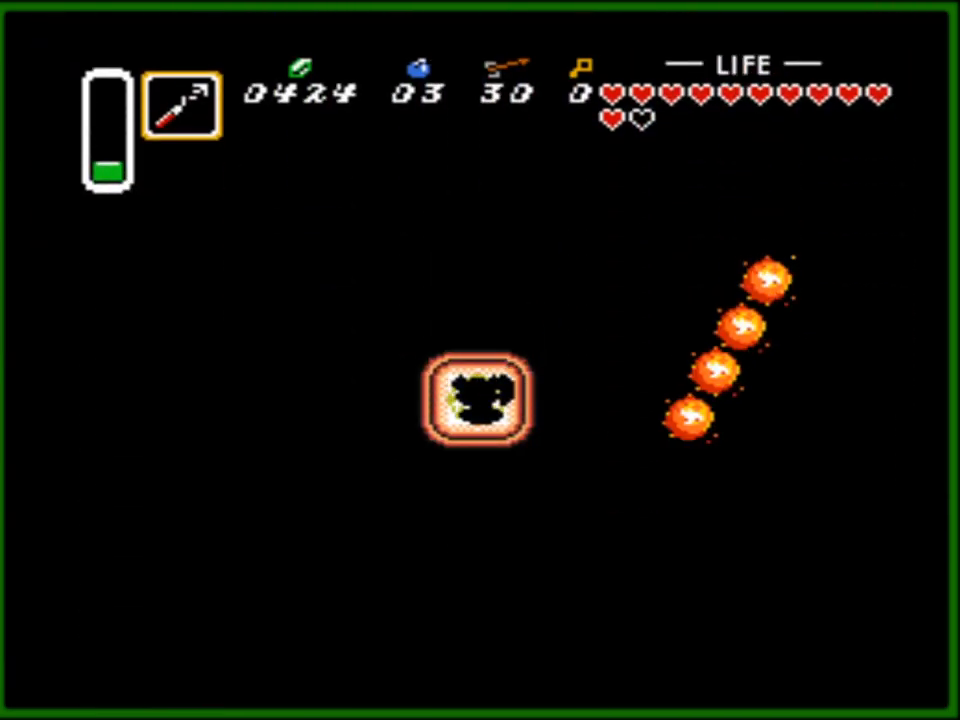
{"buttons": ["DPAD_RIGHT"], "events": []}
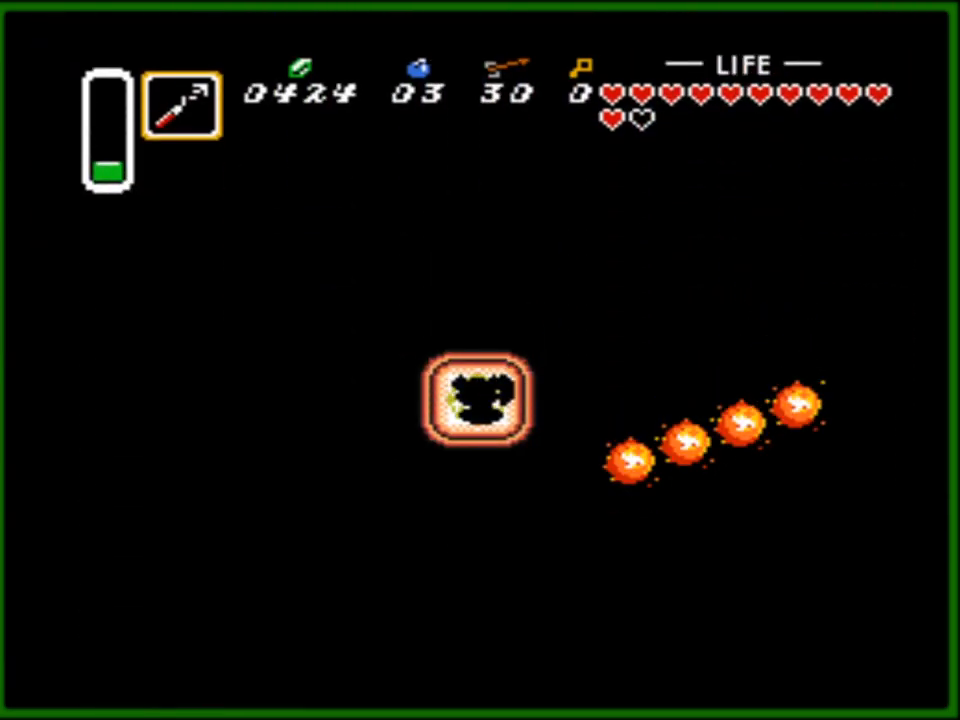
{"buttons": ["DPAD_RIGHT"], "events": []}